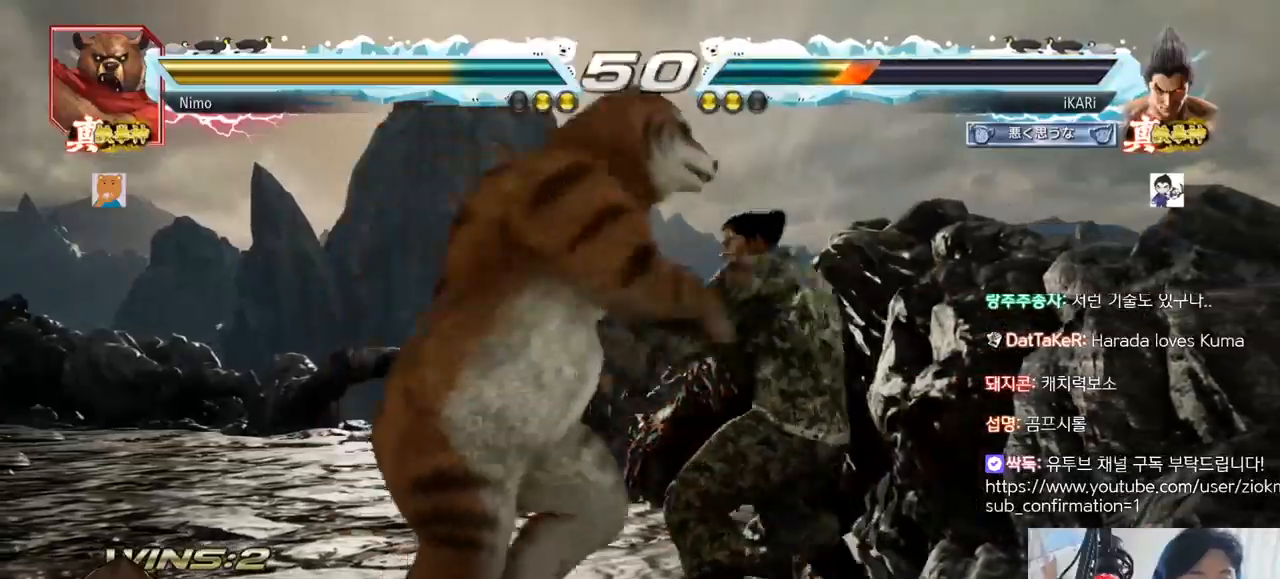
Gameplay with a controller (arcade stick); each line is a JSON object with the inputs held at the frame after it. "events" lists button and stick changes between this image and that frame as [ms after this image, input, new state], when the widget could be followed in between. Not read: L3 R3.
{"buttons": [], "left_stick": "center"}
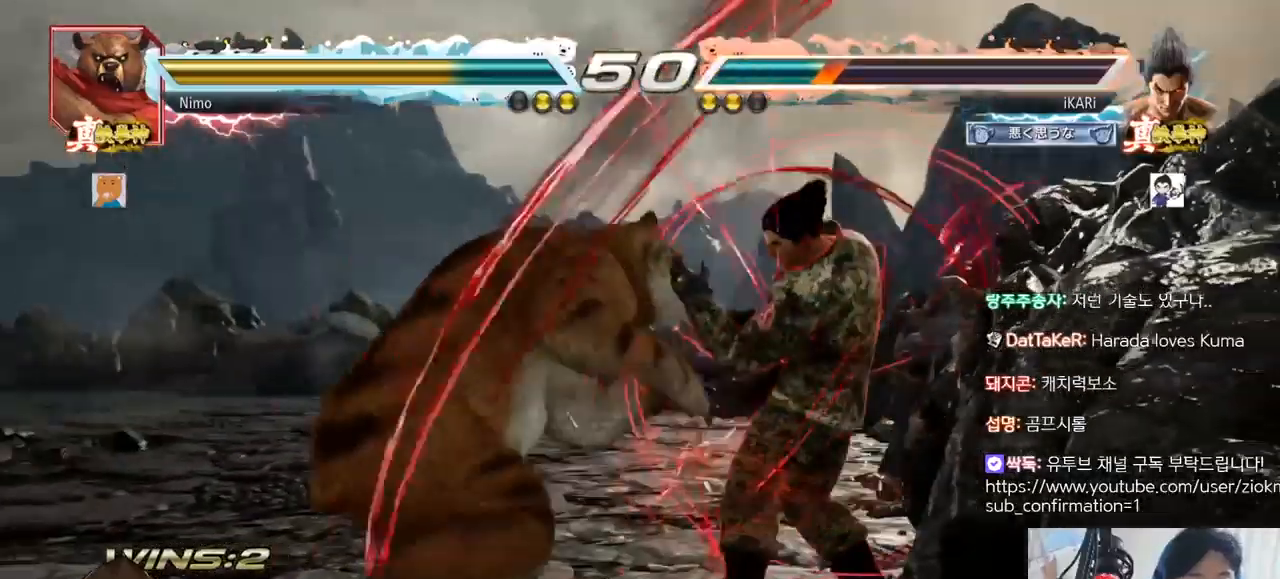
{"buttons": [], "left_stick": "center", "events": [[184, "left_stick", "up"], [334, "left_stick", "center"]]}
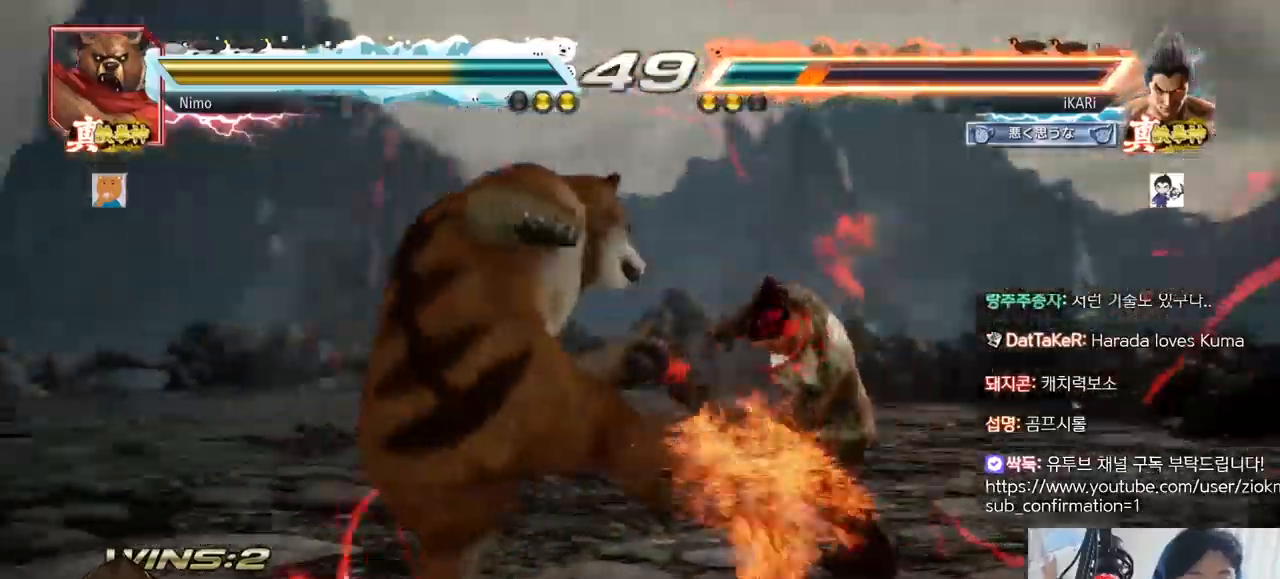
{"buttons": [], "left_stick": "center", "events": [[233, "left_stick", "up"], [300, "left_stick", "center"]]}
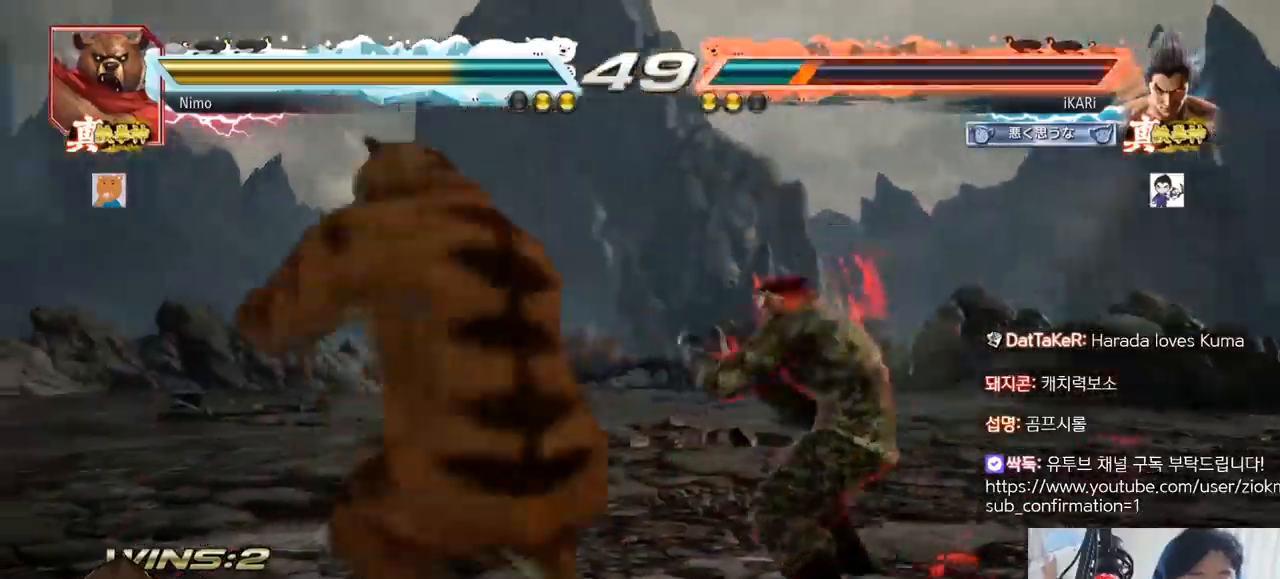
{"buttons": [], "left_stick": "right", "events": [[284, "left_stick", "right"]]}
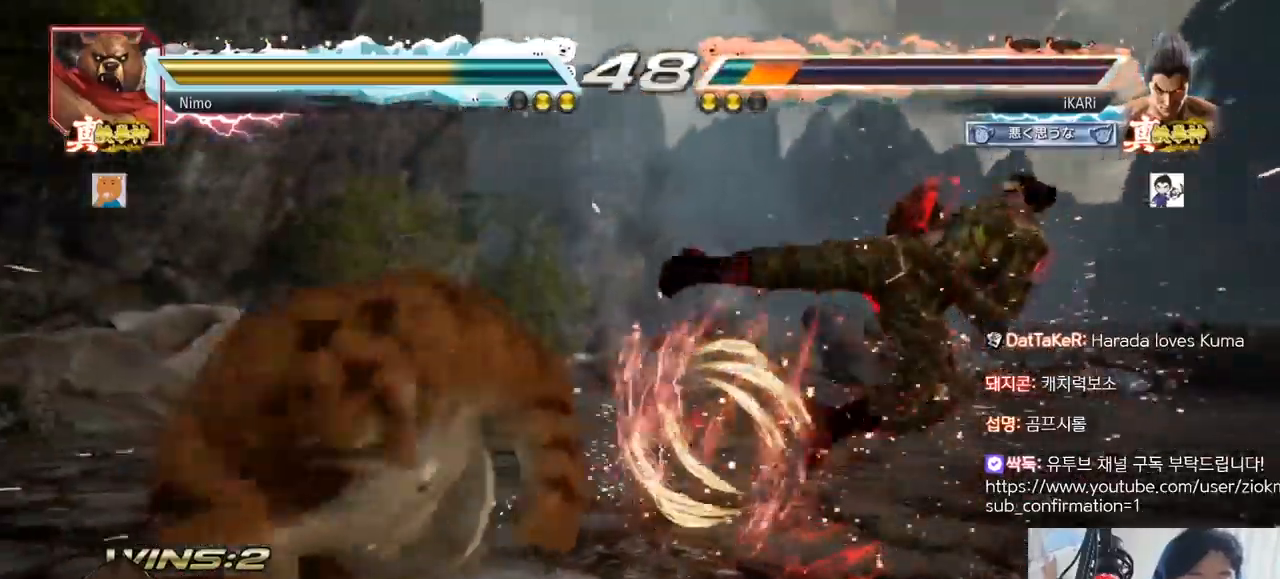
{"buttons": ["CROSS", "CIRCLE"], "left_stick": "center", "events": [[33, "left_stick", "center"], [500, "CIRCLE", "down"], [500, "CROSS", "down"]]}
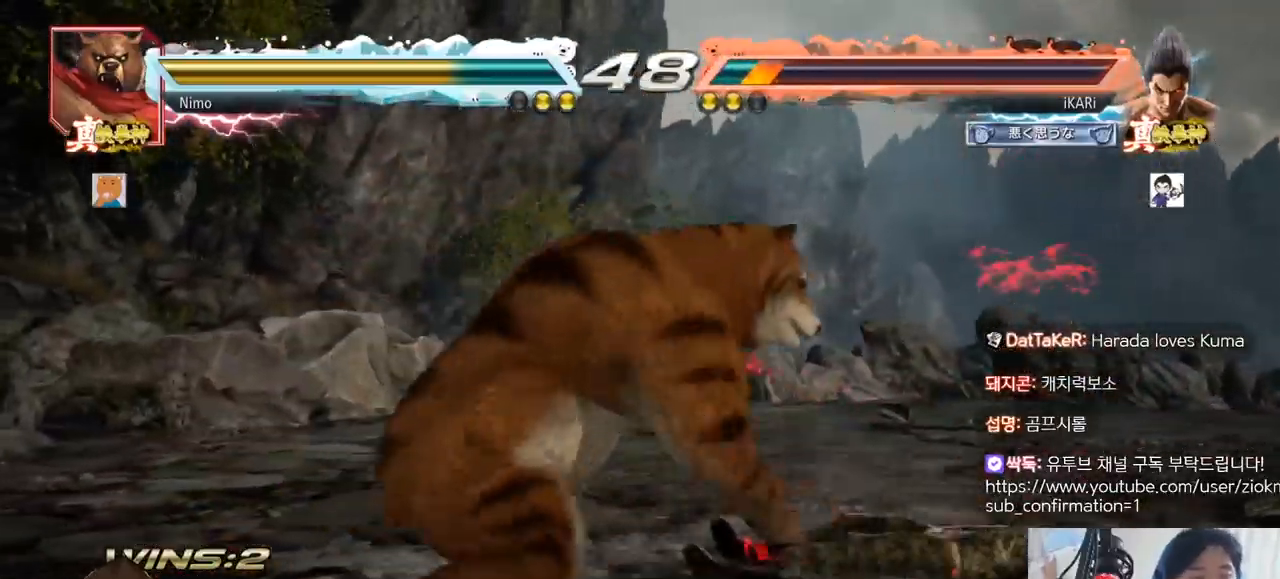
{"buttons": [], "left_stick": "center", "events": [[84, "CIRCLE", "up"], [84, "CROSS", "up"], [167, "R1", "down"], [167, "TRIANGLE", "down"], [184, "R1", "up"], [251, "TRIANGLE", "up"]]}
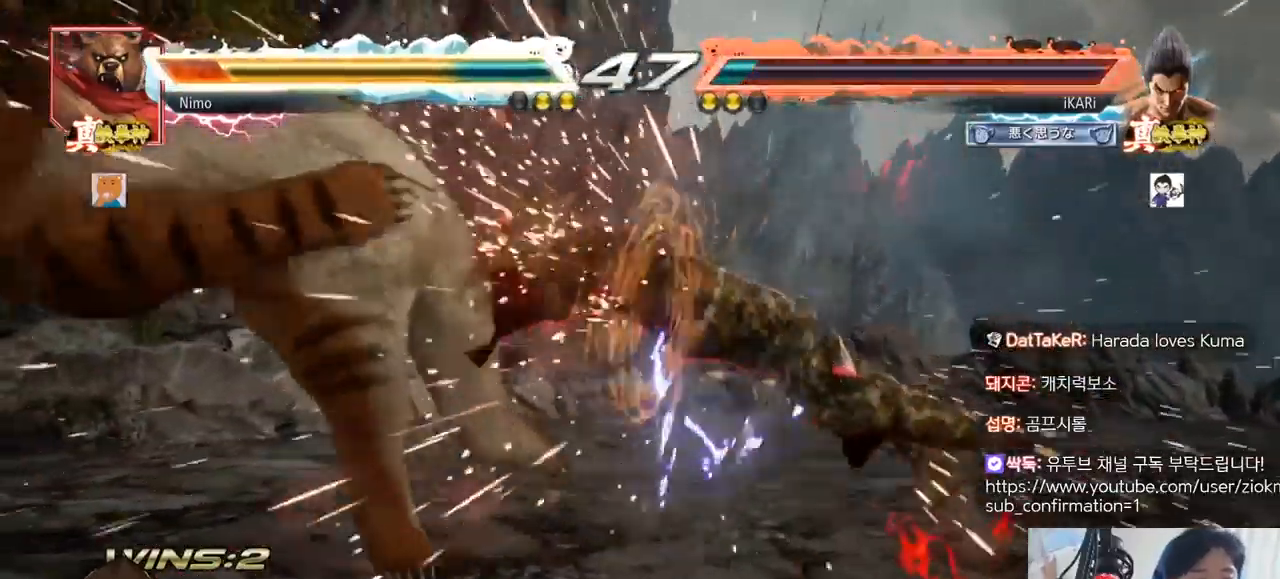
{"buttons": [], "left_stick": "center", "events": [[317, "left_stick", "up"], [367, "left_stick", "center"]]}
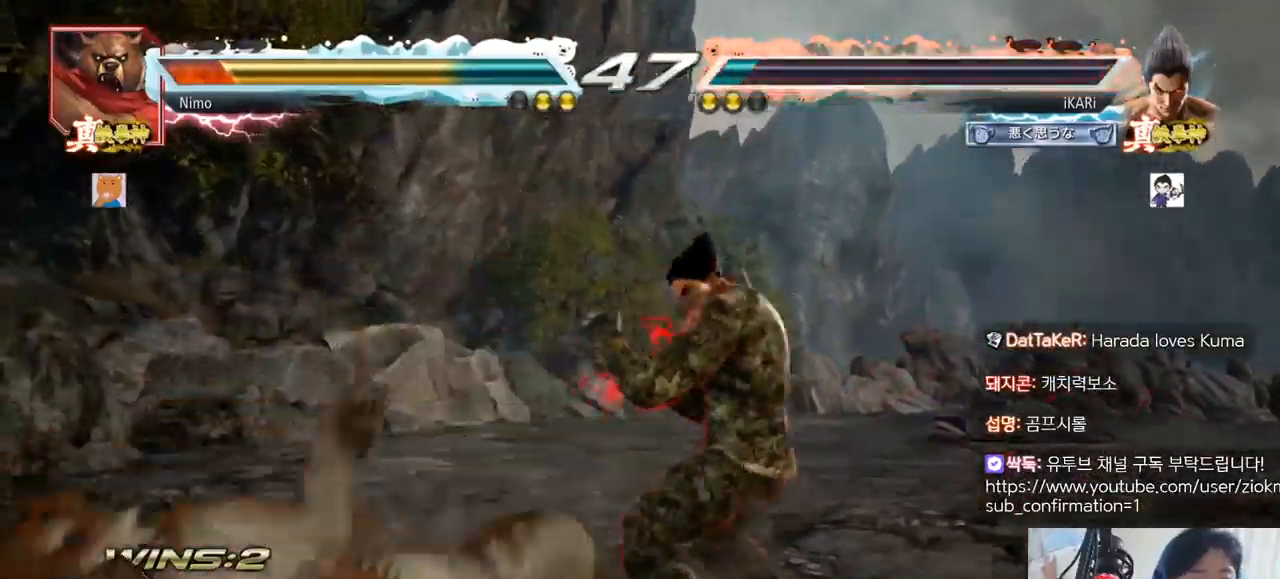
{"buttons": [], "left_stick": "right", "events": [[317, "left_stick", "right"], [367, "left_stick", "center"], [417, "left_stick", "right"]]}
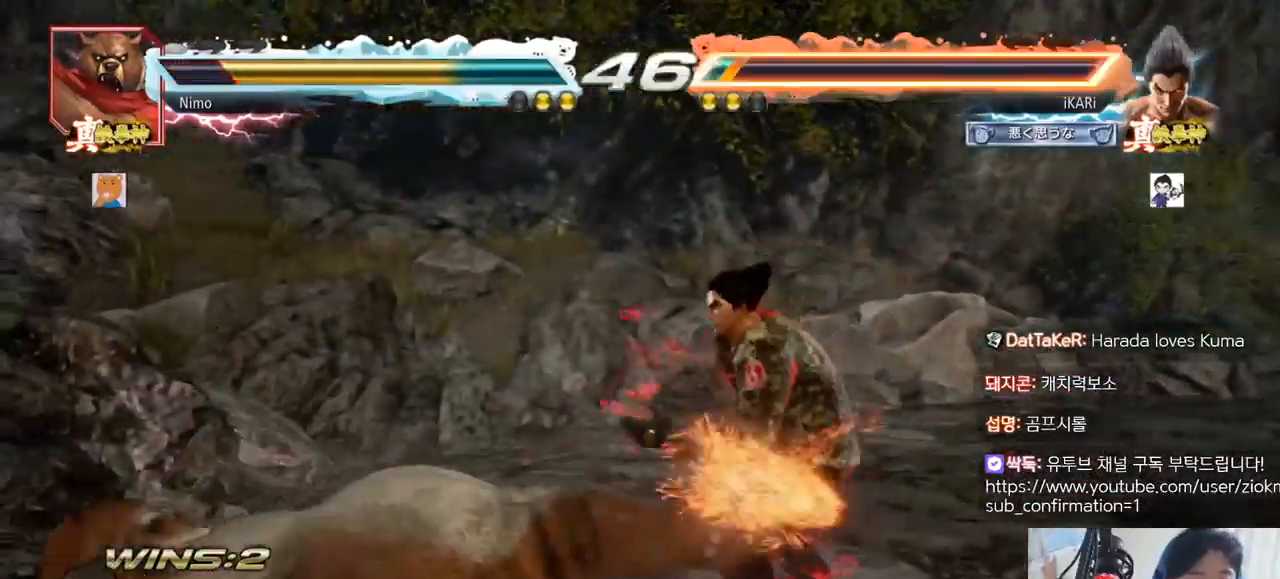
{"buttons": [], "left_stick": "right", "events": [[183, "left_stick", "center"], [467, "left_stick", "right"]]}
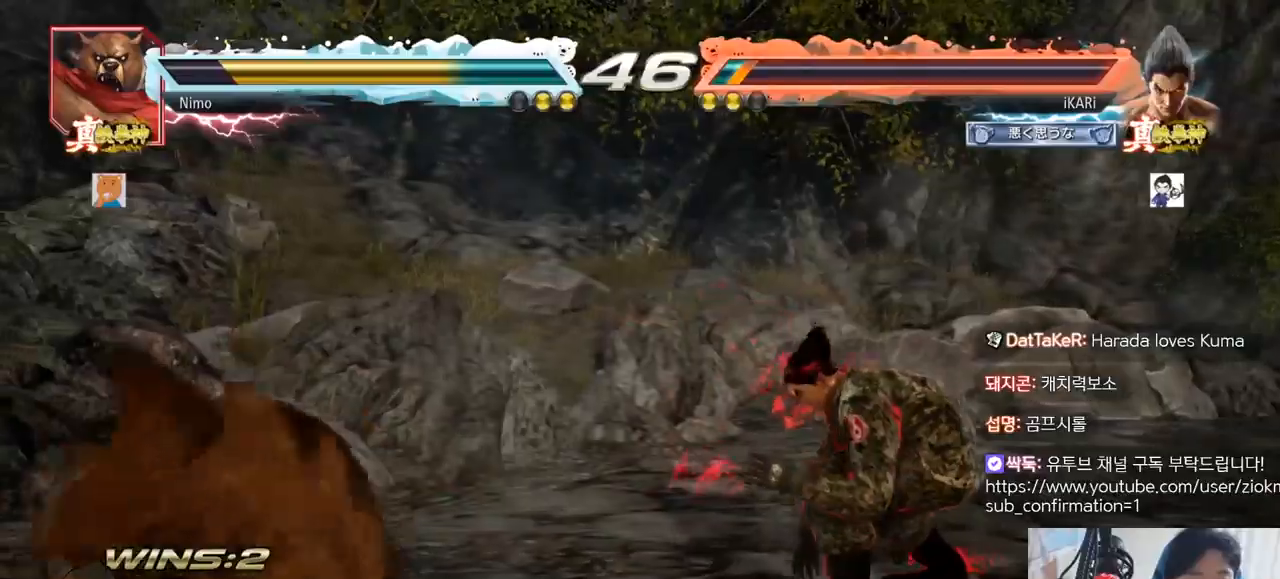
{"buttons": [], "left_stick": "right", "events": [[217, "left_stick", "center"], [317, "left_stick", "right"]]}
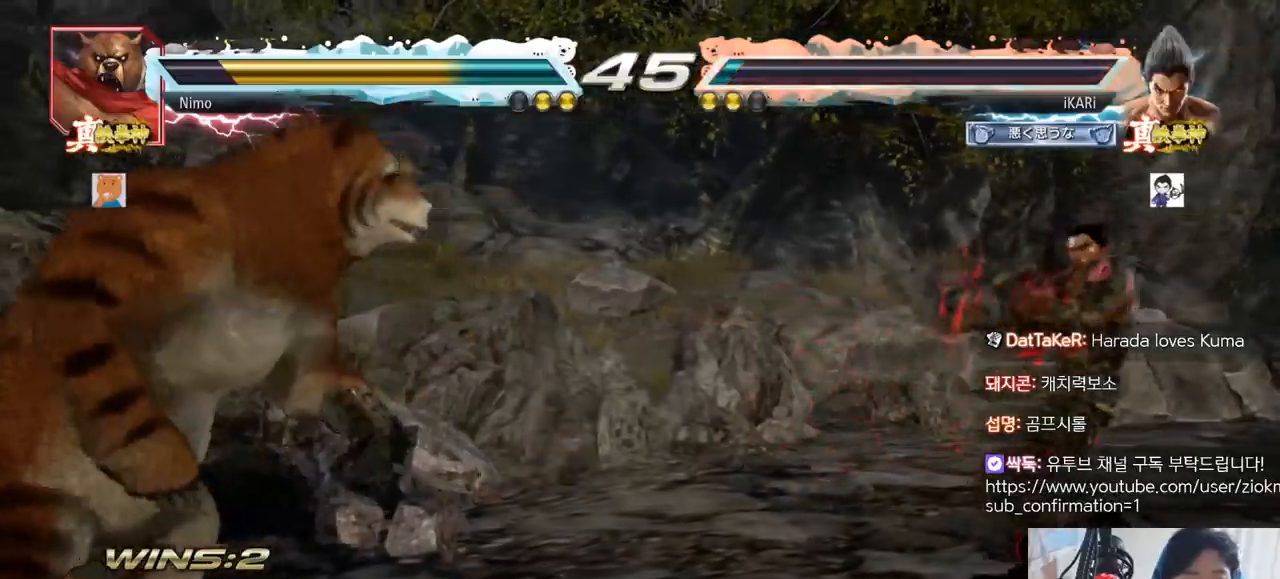
{"buttons": [], "left_stick": "down", "events": [[67, "left_stick", "down"], [133, "left_stick", "center"], [300, "left_stick", "left"], [384, "left_stick", "center"], [500, "left_stick", "down"]]}
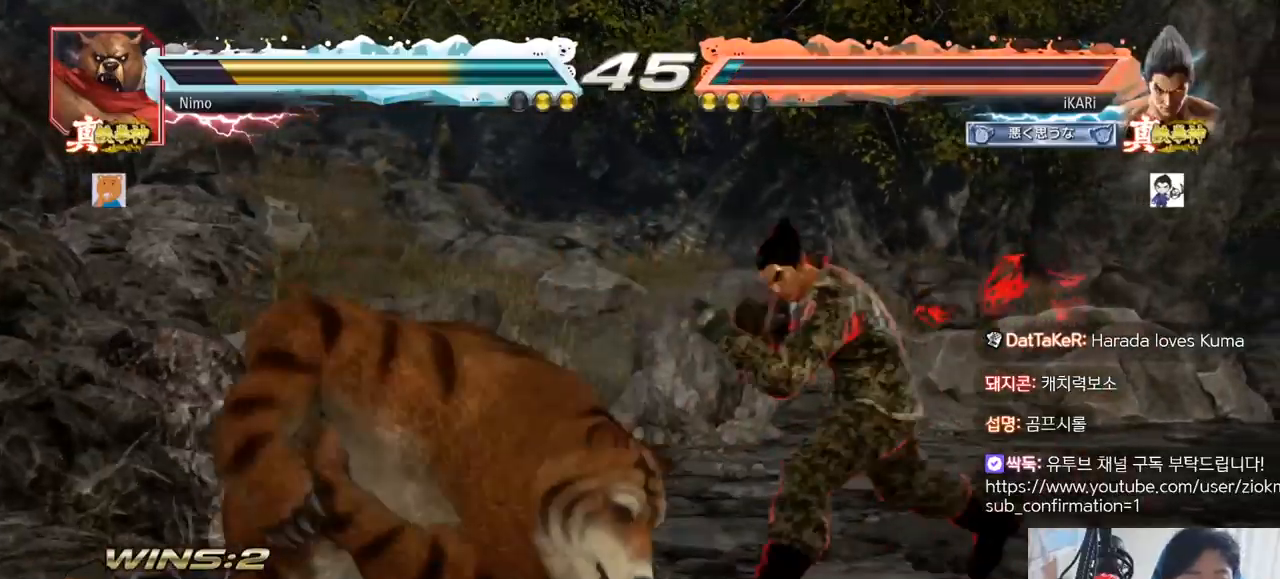
{"buttons": [], "left_stick": "center", "events": [[117, "left_stick", "center"], [134, "CIRCLE", "down"], [134, "SQUARE", "down"], [217, "SQUARE", "up"], [234, "CIRCLE", "up"], [367, "SQUARE", "down"], [384, "SQUARE", "up"]]}
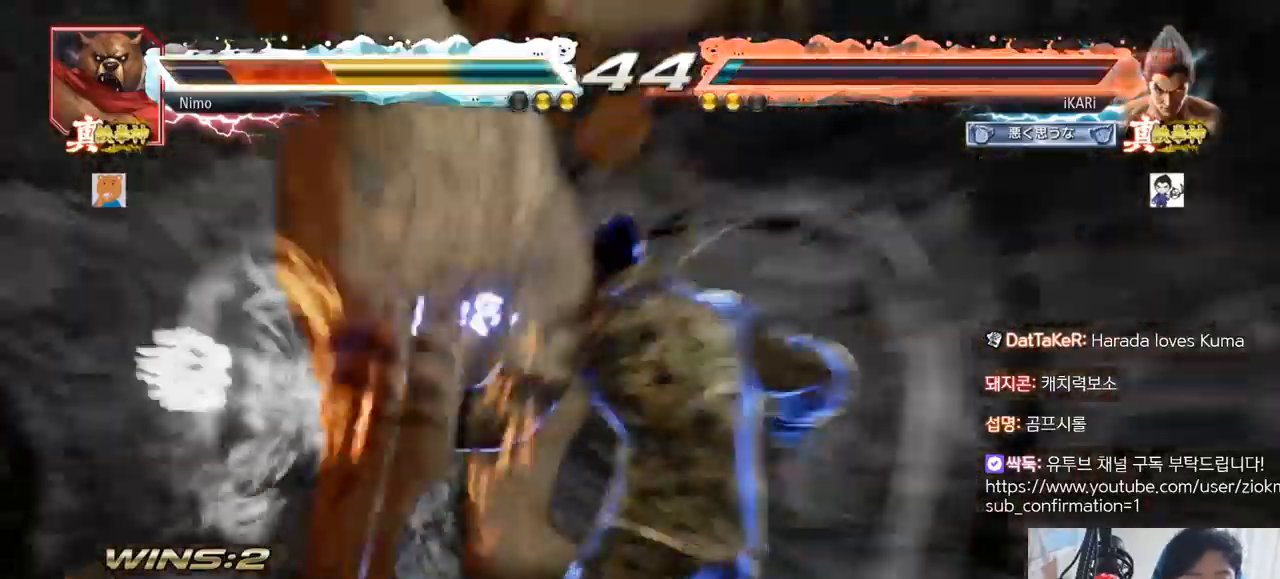
{"buttons": [], "left_stick": "center", "events": []}
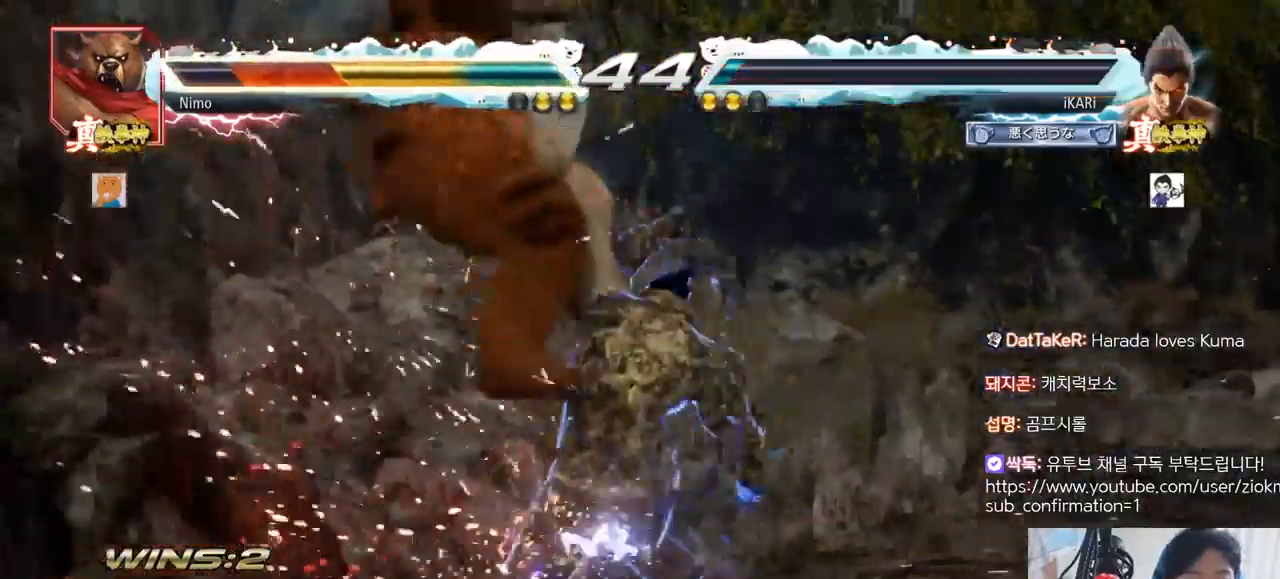
{"buttons": [], "left_stick": "center", "events": []}
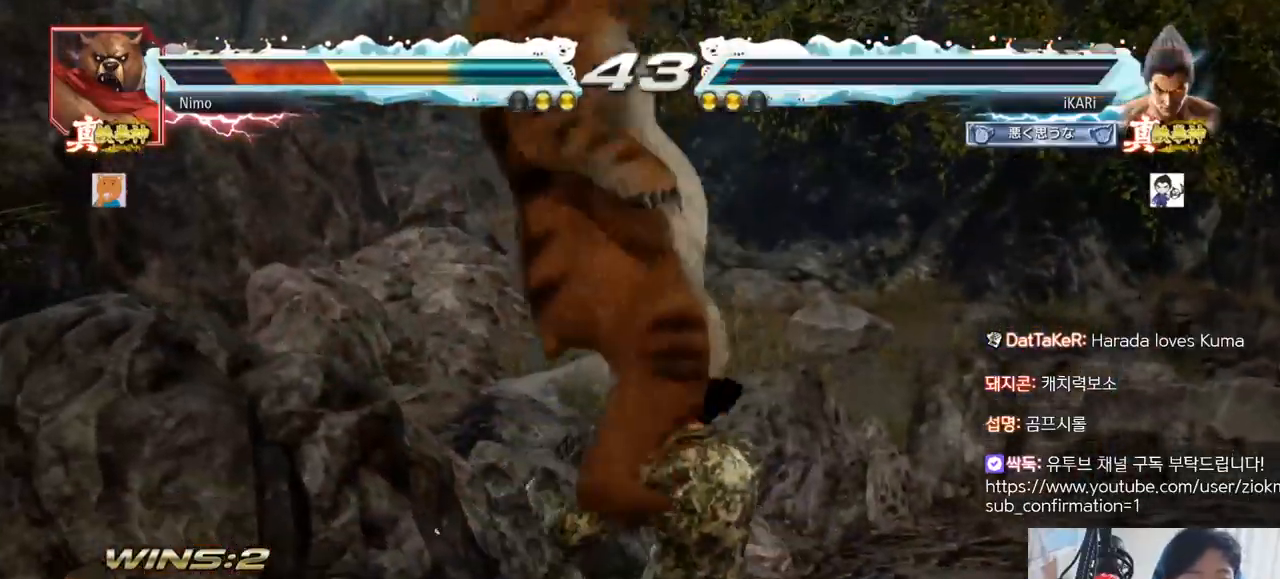
{"buttons": [], "left_stick": "center", "events": [[50, "left_stick", "right"], [67, "CROSS", "down"], [117, "CROSS", "up"], [150, "SQUARE", "down"], [233, "SQUARE", "up"], [300, "left_stick", "center"]]}
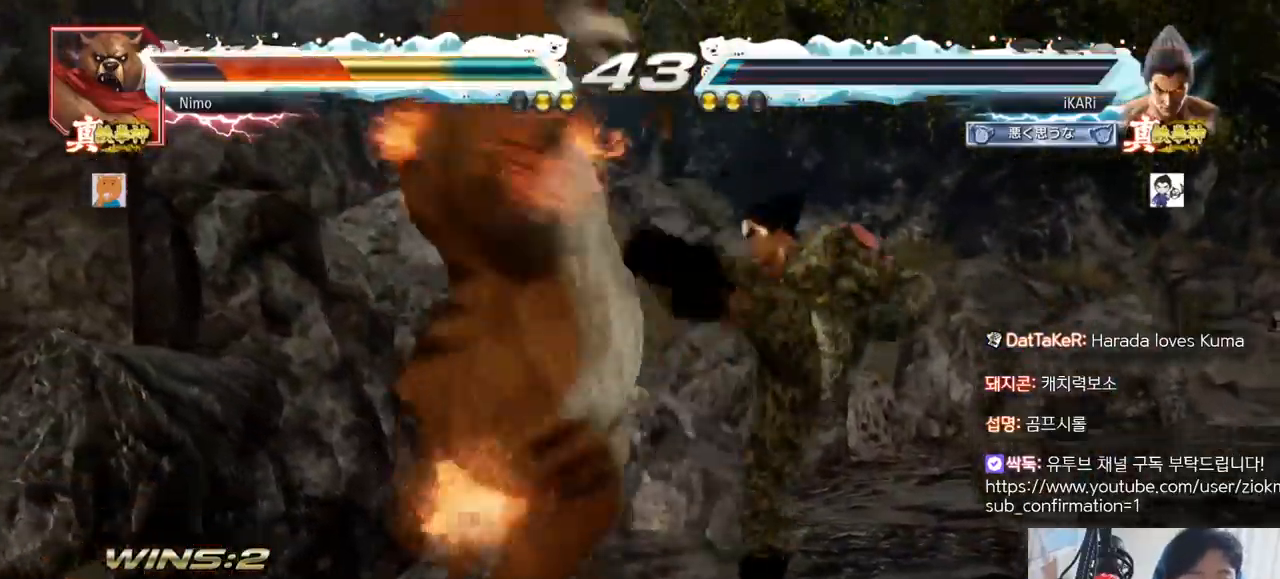
{"buttons": [], "left_stick": "down-left", "events": [[67, "left_stick", "left"], [217, "left_stick", "down-left"], [351, "SQUARE", "down"], [401, "SQUARE", "up"]]}
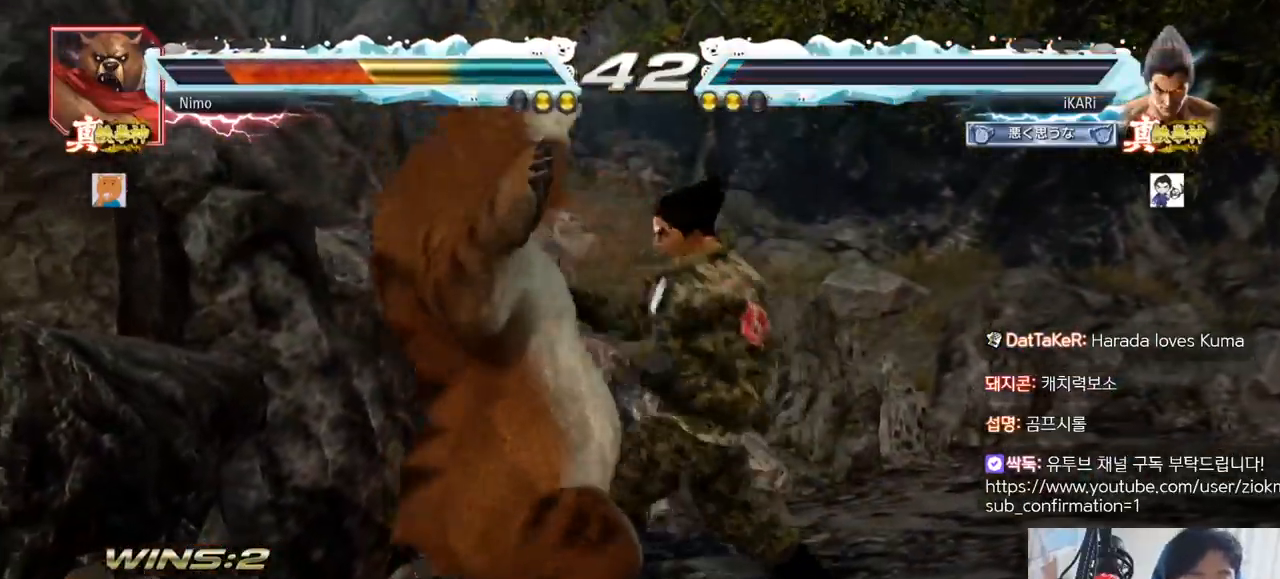
{"buttons": ["TRIANGLE"], "left_stick": "center"}
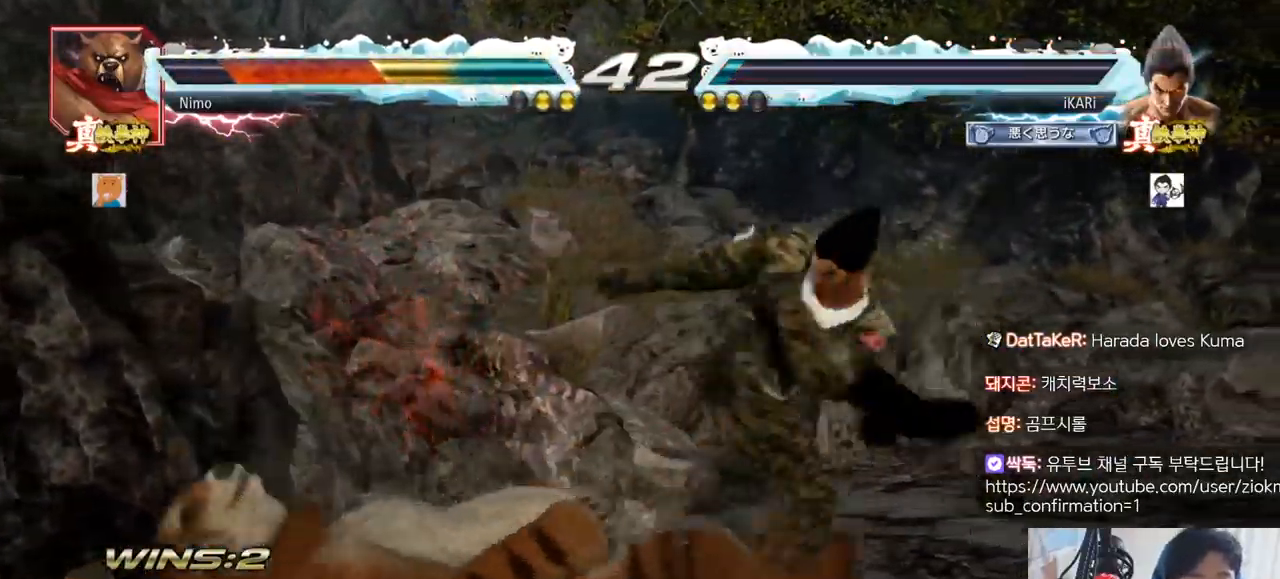
{"buttons": [], "left_stick": "down", "events": [[17, "TRIANGLE", "up"], [50, "TRIANGLE", "down"], [184, "TRIANGLE", "up"], [401, "left_stick", "left"], [484, "left_stick", "down"]]}
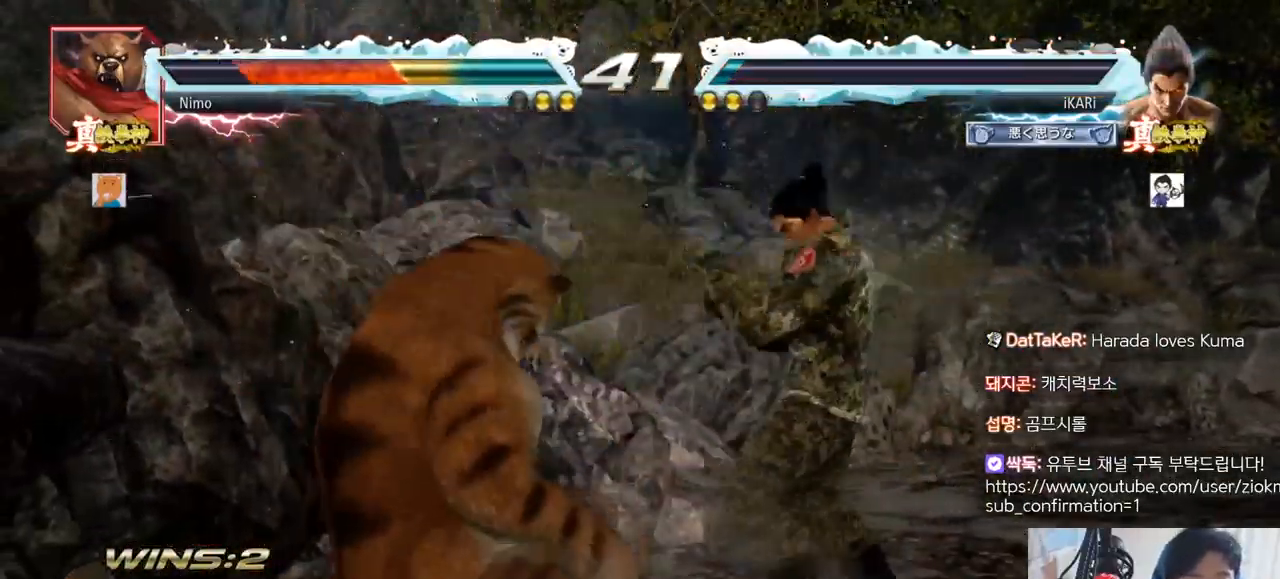
{"buttons": ["TRIANGLE"], "left_stick": "center", "events": [[33, "left_stick", "left"], [250, "CIRCLE", "down"], [300, "CIRCLE", "up"], [384, "TRIANGLE", "down"], [434, "left_stick", "center"], [450, "TRIANGLE", "up"], [484, "TRIANGLE", "down"]]}